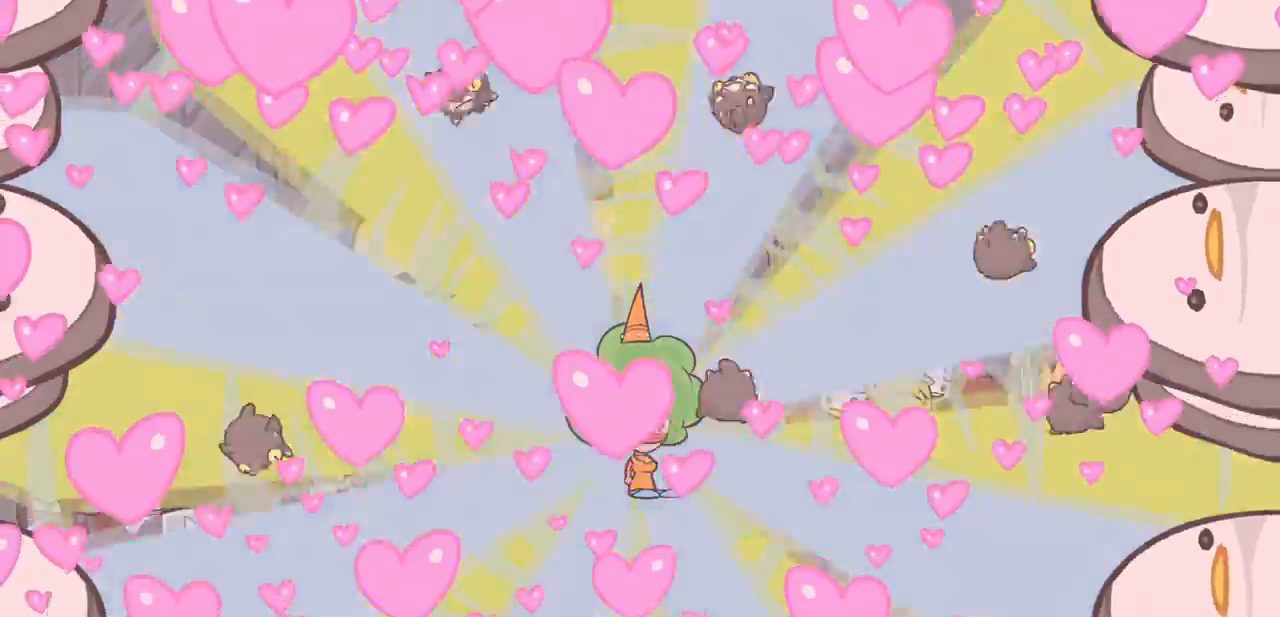
Gameplay with keyboard; each line is a JSON object with the keys held at the frame after it. "events" lists presses ("down") and releases ("up") of "block", "down", "heavy", "item", "iteml", "itemr", "jump", "left", "light", "magic", "right" and "up" between this image and that frame as [ms after this image, input, new state], when the widget could be followed in between. No other keys are recorded. Mouse input is not recorded. Key names are as the overlay labels them; some are game actions (e.g. jump) rather than physical keys.
{"keys": ["block", "item", "up"]}
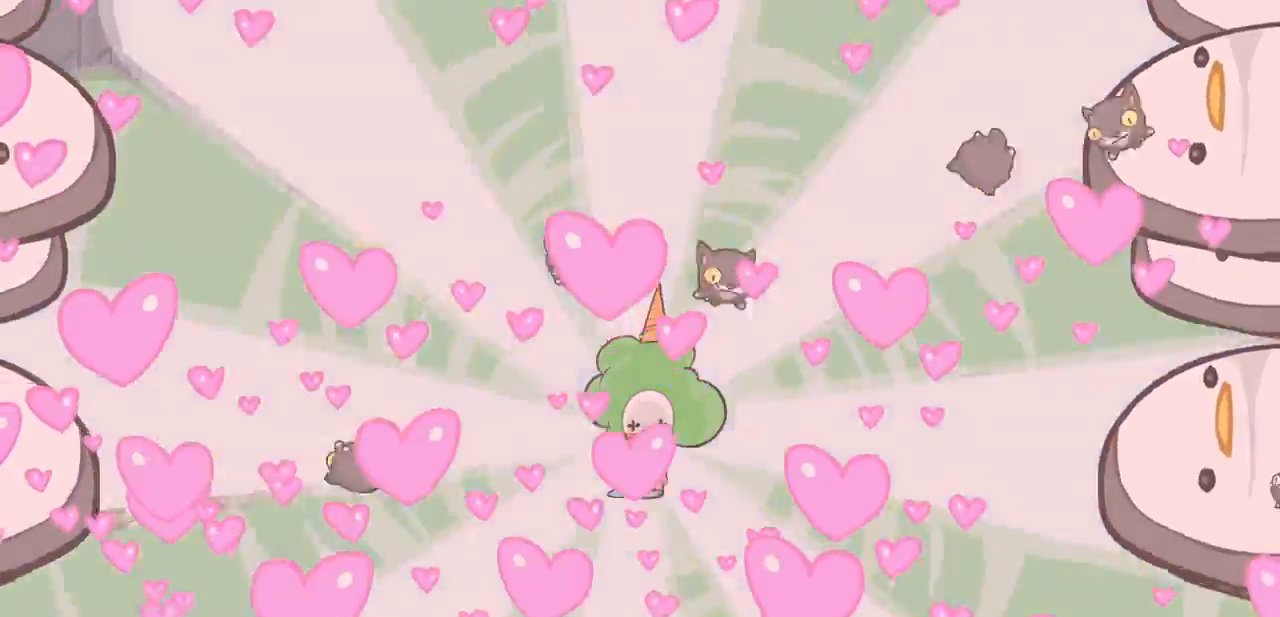
{"keys": ["block", "left"]}
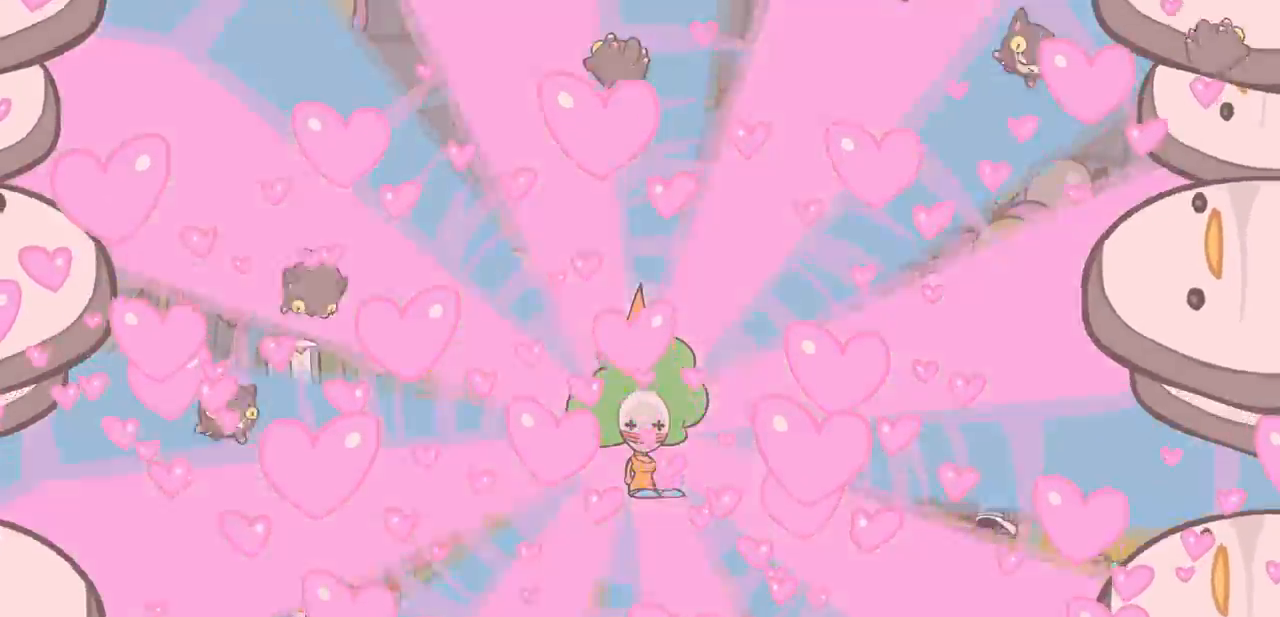
{"keys": ["block", "item", "right", "up"]}
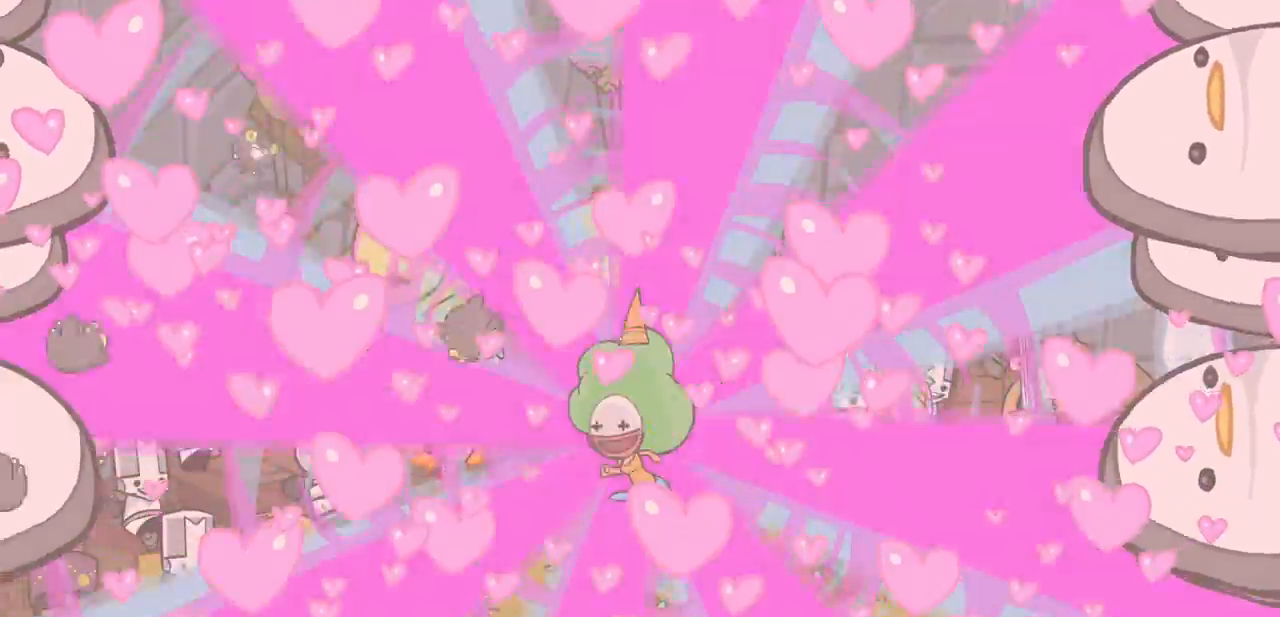
{"keys": ["block", "down", "item", "left"], "events": [[133, "item", "up"], [233, "item", "down"], [233, "left", "down"], [350, "right", "up"], [367, "item", "up"], [417, "up", "up"], [467, "down", "down"], [467, "item", "down"]]}
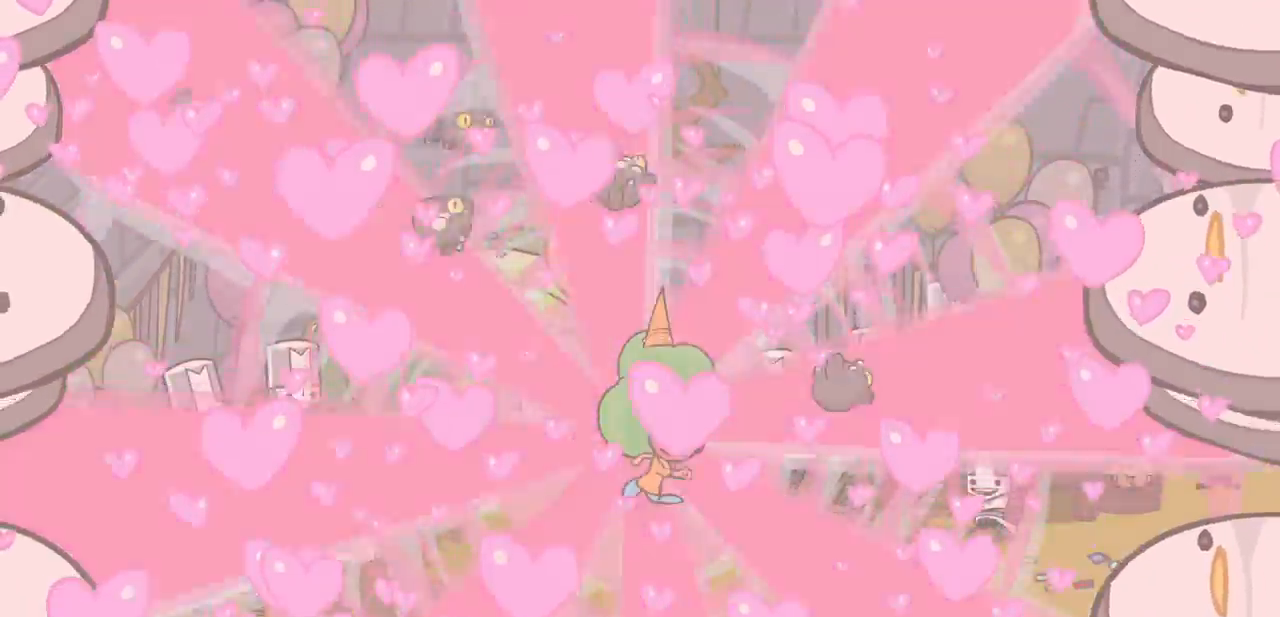
{"keys": ["block"]}
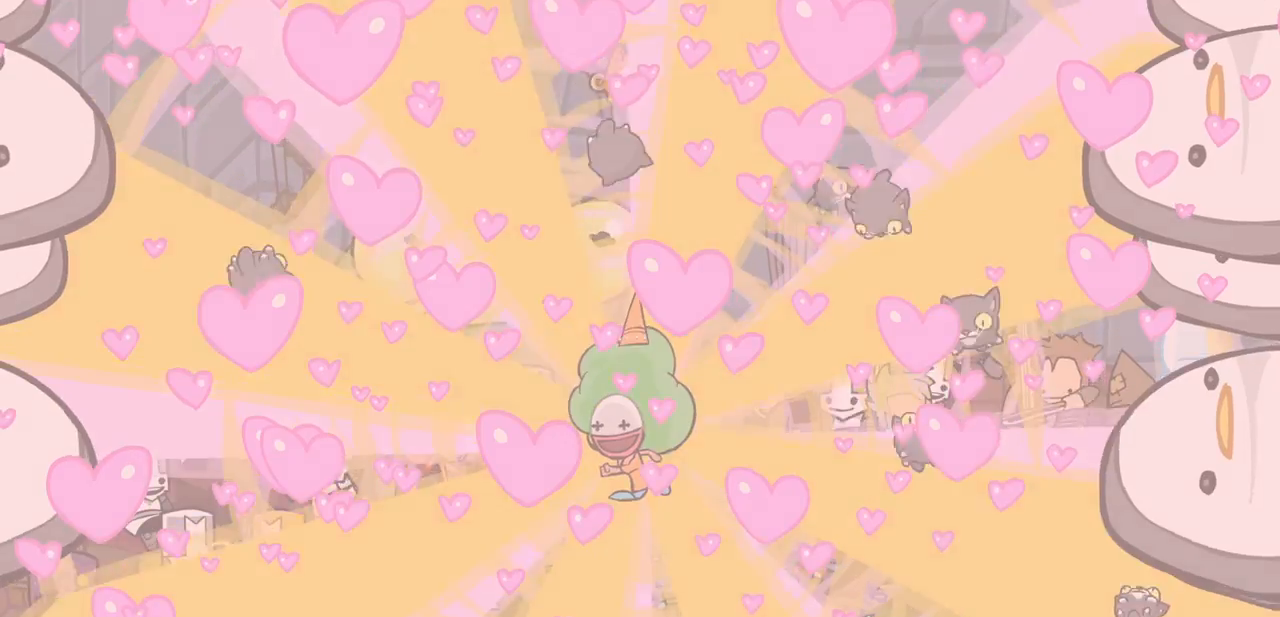
{"keys": ["block", "item"], "events": [[17, "item", "down"], [167, "item", "up"], [217, "item", "down"], [350, "item", "up"], [433, "item", "down"]]}
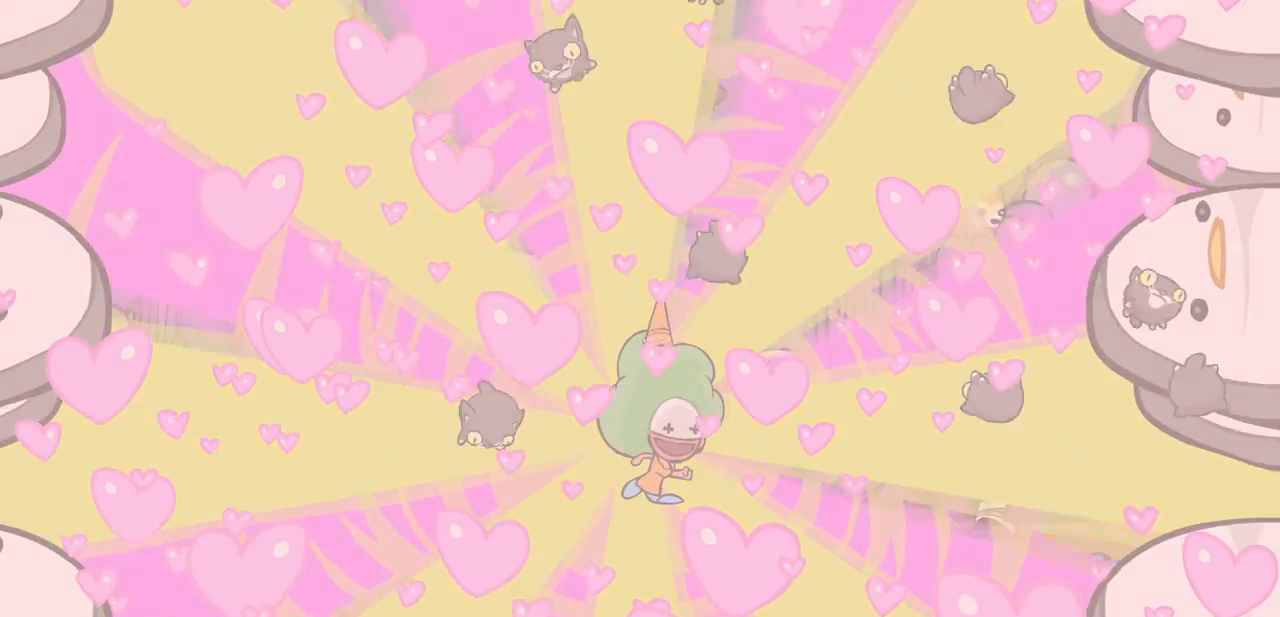
{"keys": ["block"], "events": [[33, "item", "up"], [133, "item", "down"], [267, "item", "up"], [367, "item", "down"], [500, "item", "up"]]}
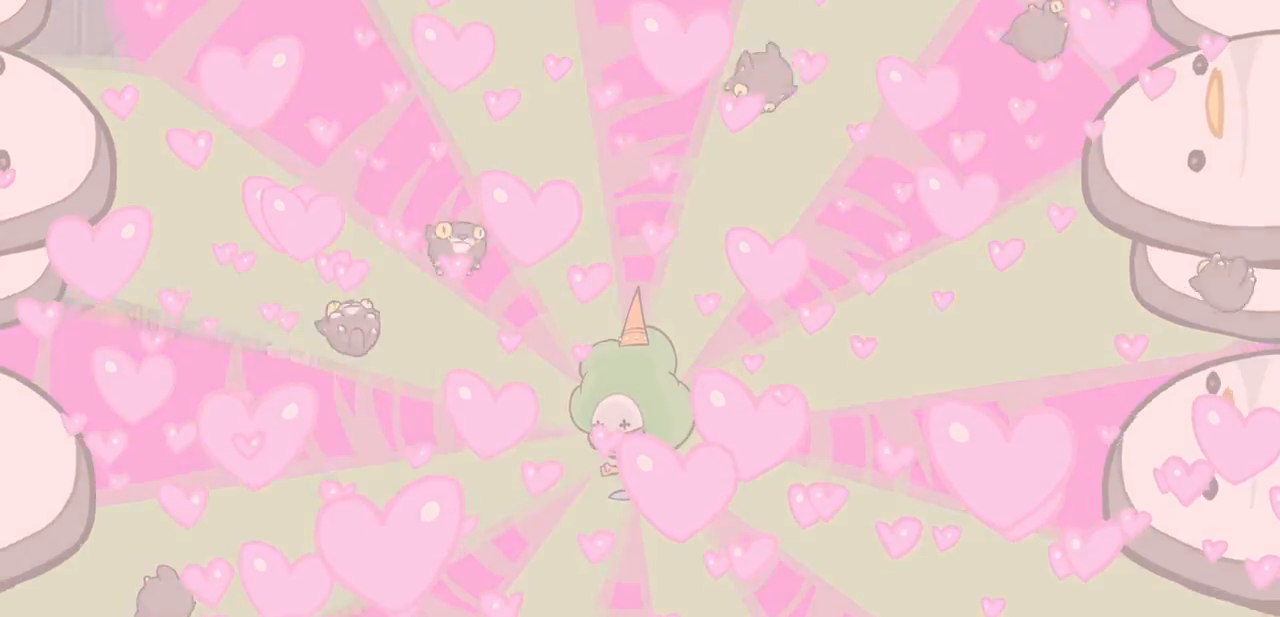
{"keys": ["block", "light"], "events": [[50, "light", "down"], [200, "light", "up"], [233, "light", "down"], [383, "light", "up"], [433, "light", "down"]]}
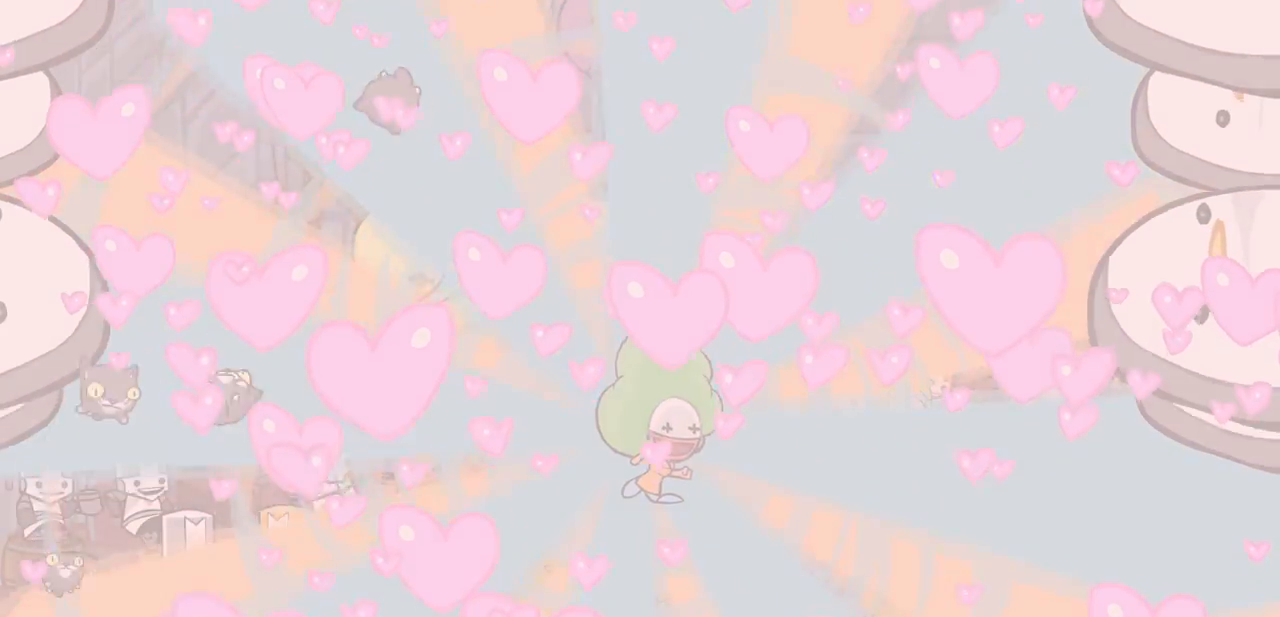
{"keys": ["block"]}
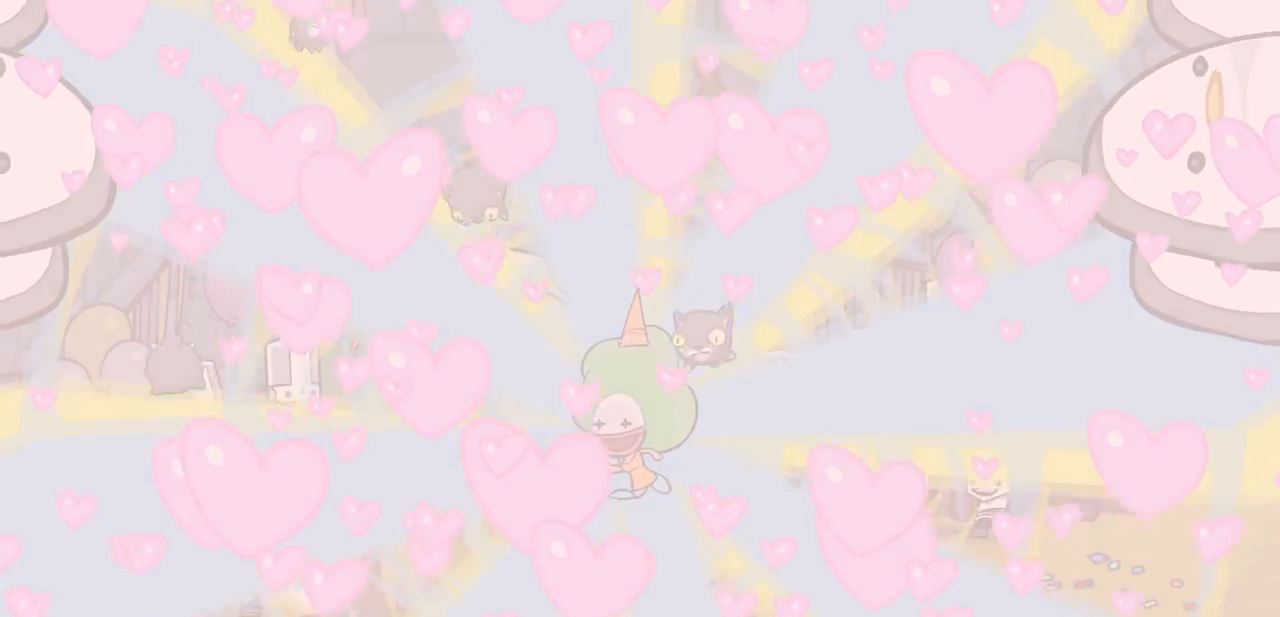
{"keys": ["block", "item"], "events": [[83, "light", "down"], [217, "light", "up"], [267, "light", "down"], [467, "light", "up"], [500, "item", "down"]]}
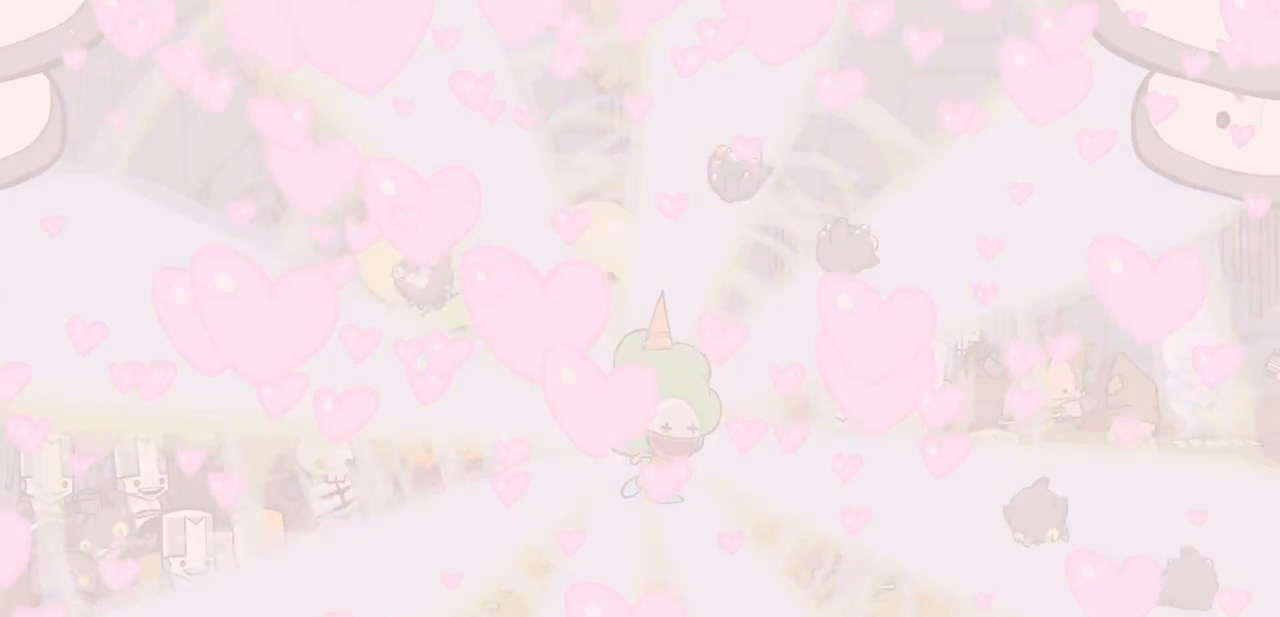
{"keys": ["block", "item"], "events": [[150, "item", "up"], [233, "item", "down"], [383, "item", "up"], [483, "item", "down"]]}
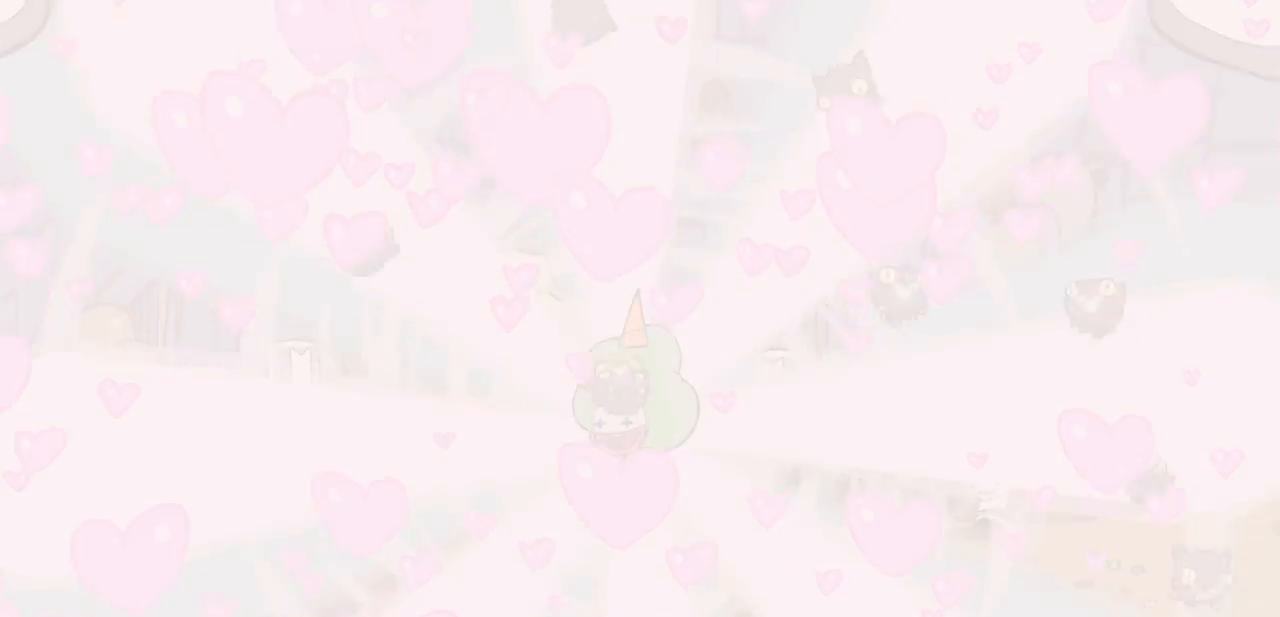
{"keys": ["block", "light"], "events": [[117, "item", "up"], [217, "item", "down"], [350, "item", "up"], [450, "light", "down"]]}